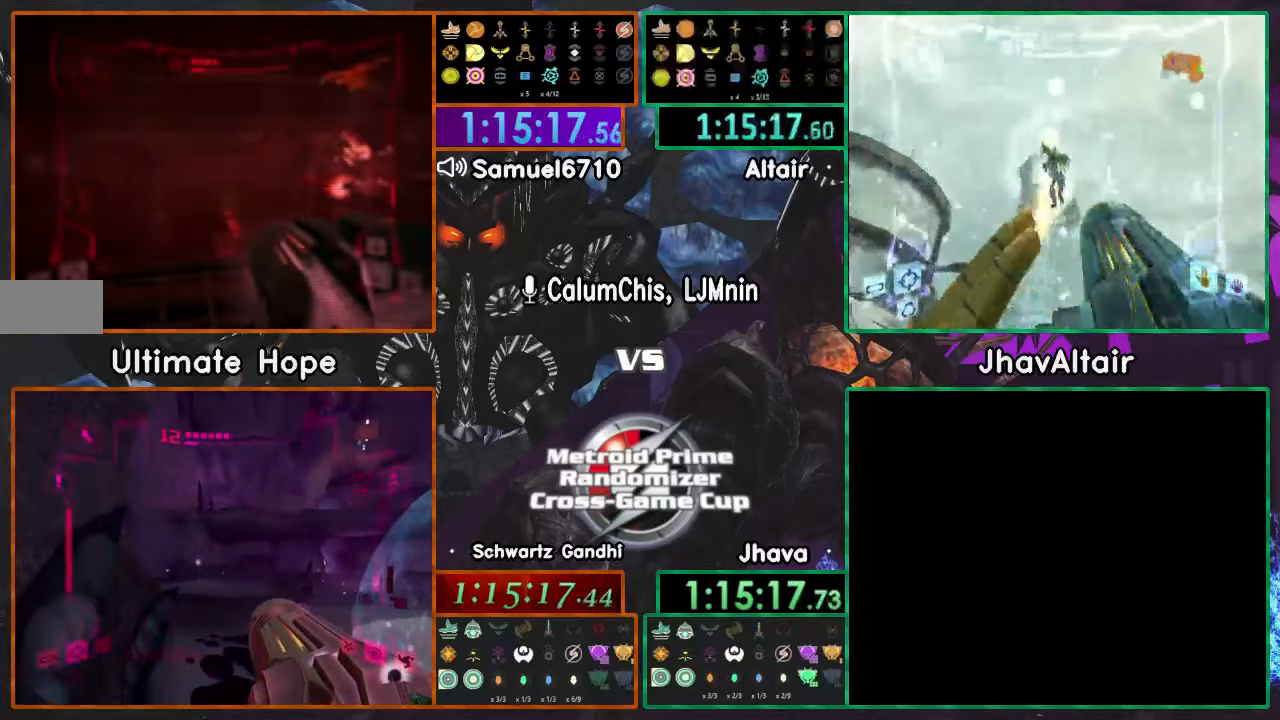
Gameplay with a controller (Nintendo layout); each line is a JSON object with the inputs held at the frame after it. "events" lists button and stick changes between this image and that frame as [ms after this image, input, new state], when the widget could be followed in between. Not read: B L3 R3 START Y Z.
{"buttons": [], "left_stick": "up-left", "right_stick": "center", "events": []}
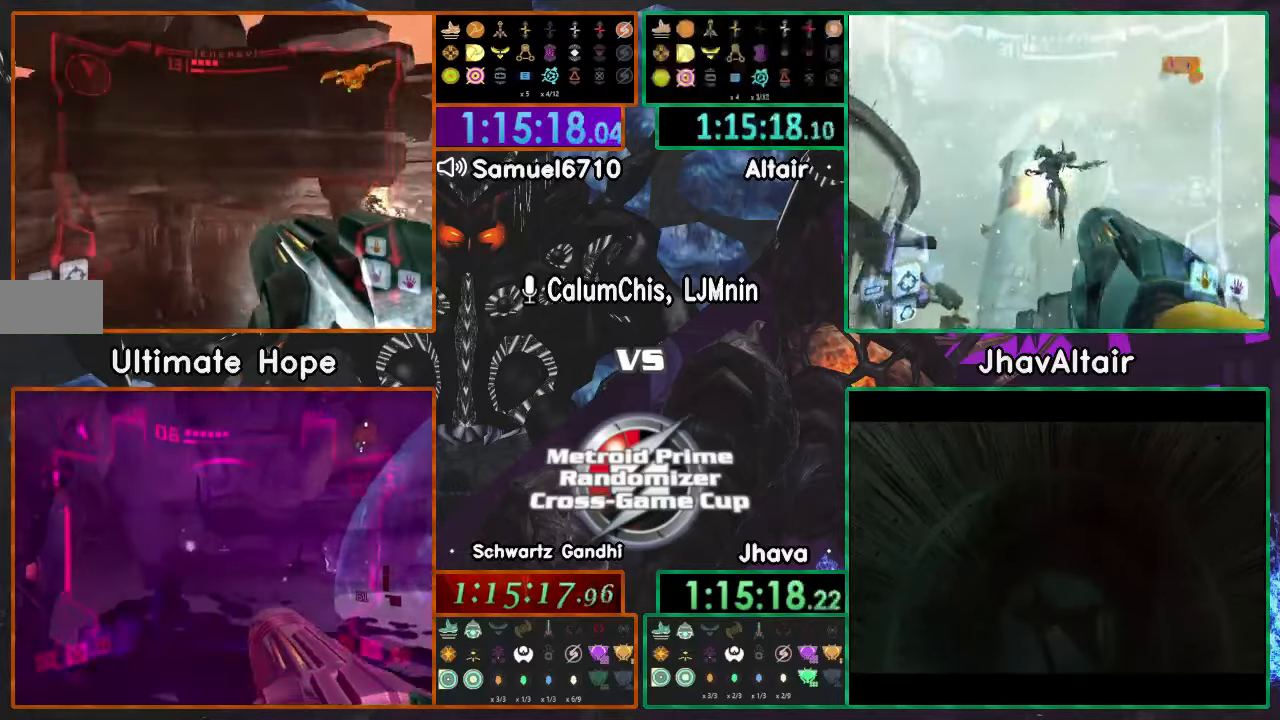
{"buttons": [], "left_stick": "down-right", "right_stick": "center", "events": [[83, "left_stick", "left"], [334, "left_stick", "down-right"], [400, "DPAD_LEFT", "down"], [434, "DPAD_LEFT", "up"]]}
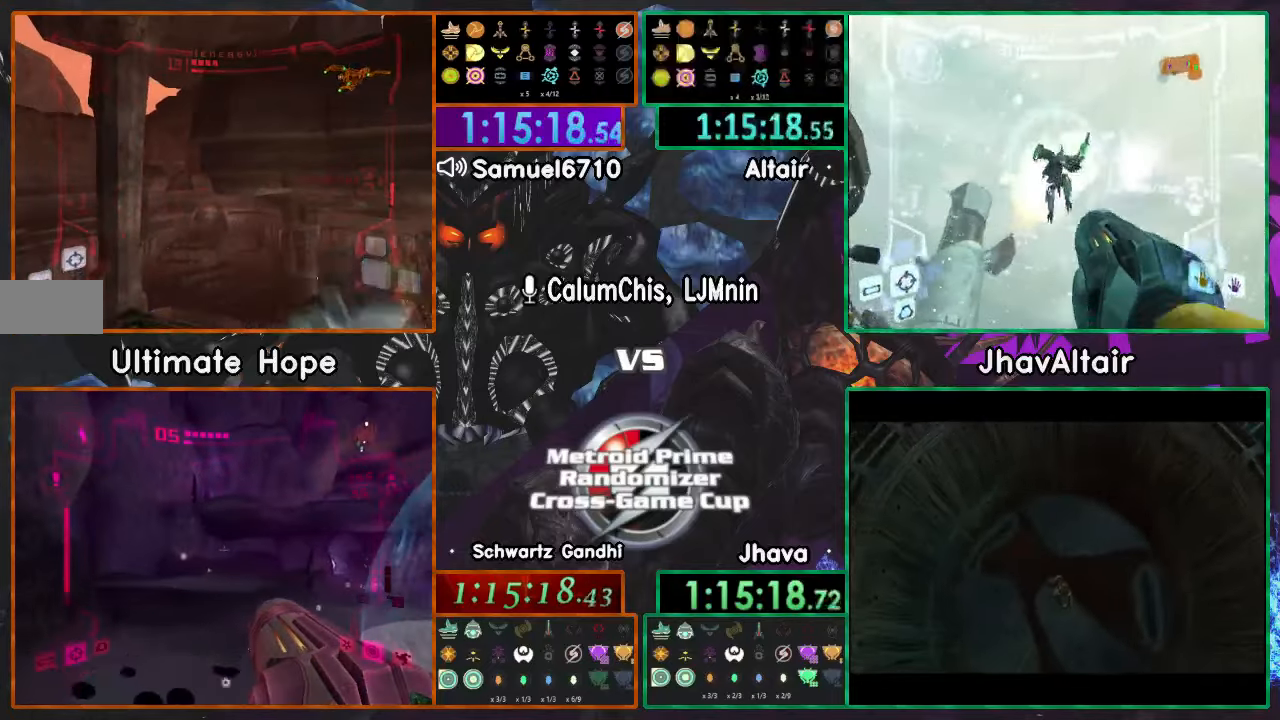
{"buttons": ["A", "L1", "R1"], "left_stick": "right", "right_stick": "center", "events": [[17, "L1", "down"], [51, "left_stick", "right"], [117, "R1", "down"], [451, "A", "down"]]}
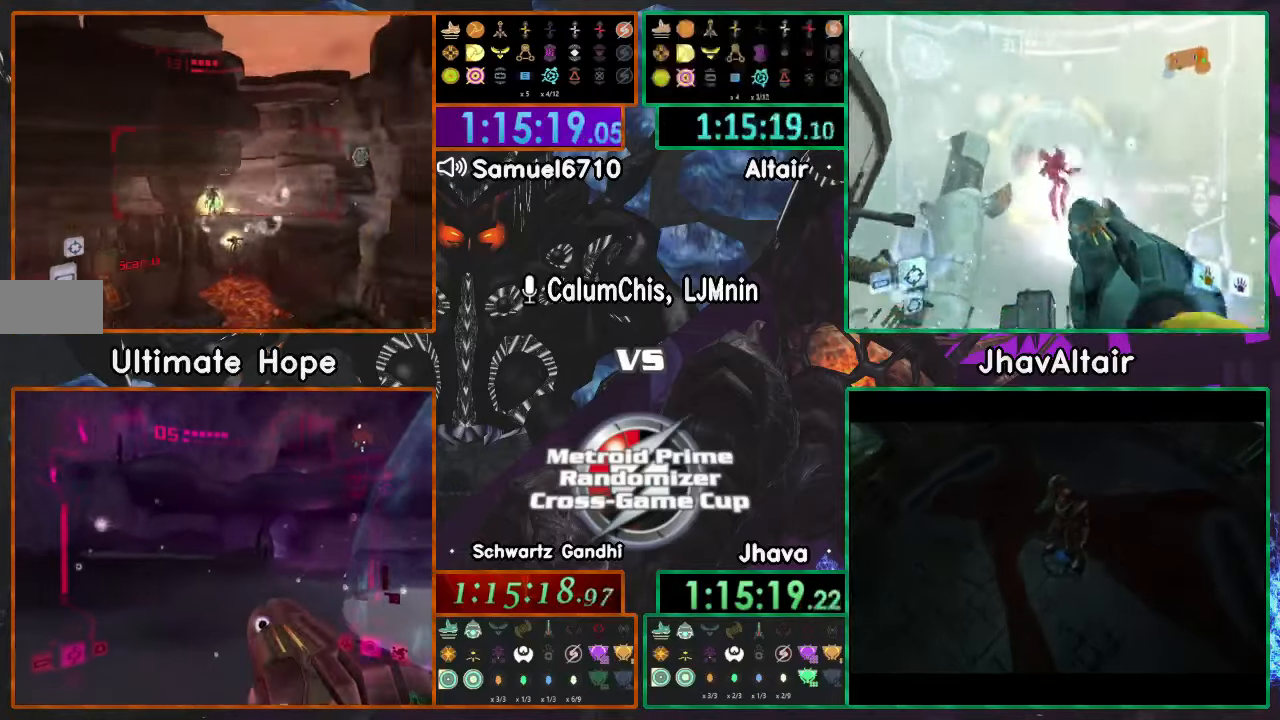
{"buttons": ["L1"], "left_stick": "up-right", "right_stick": "center", "events": [[83, "A", "up"], [83, "left_stick", "up-right"], [234, "R1", "up"]]}